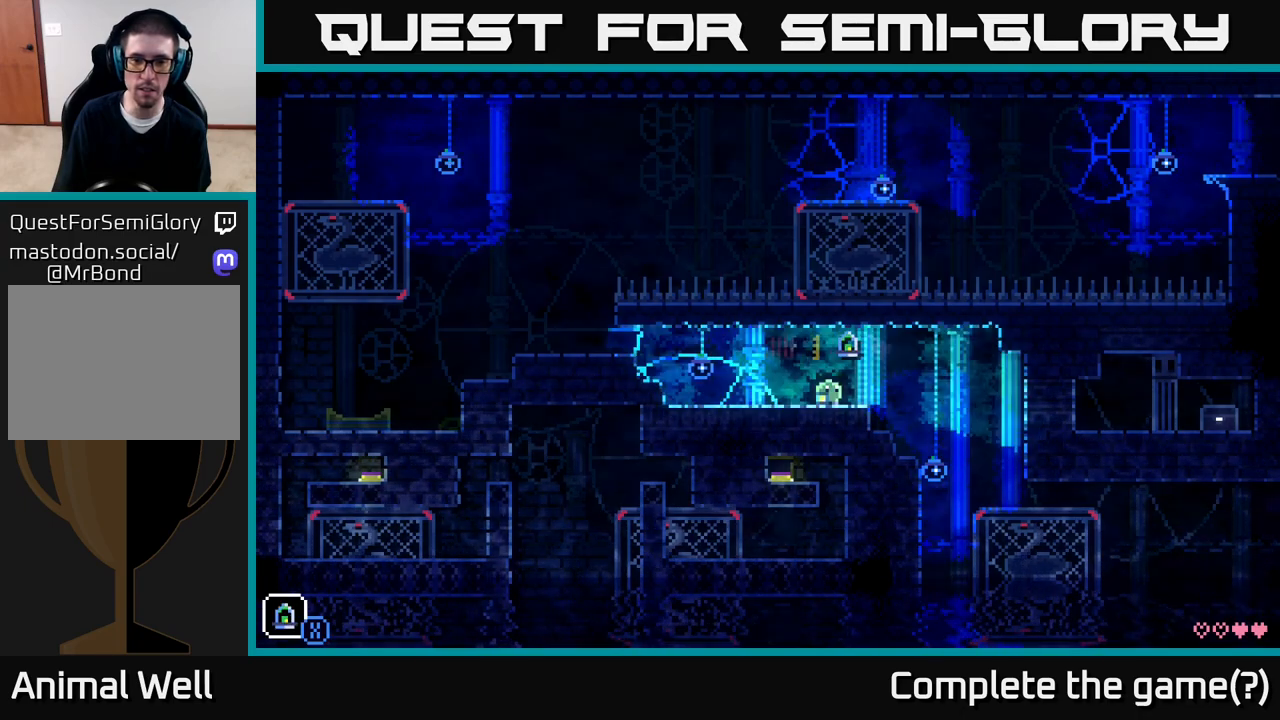
Gameplay with a controller (Xbox layout); each line is a JSON object with the inputs held at the frame after it. "events" lists button and stick changes between this image and that frame as [ms after this image, input, new state], when the widget could be followed in between.
{"buttons": [], "left_stick": "left", "right_stick": "center", "events": [[50, "R1", "up"], [317, "left_stick", "down-left"], [467, "left_stick", "left"]]}
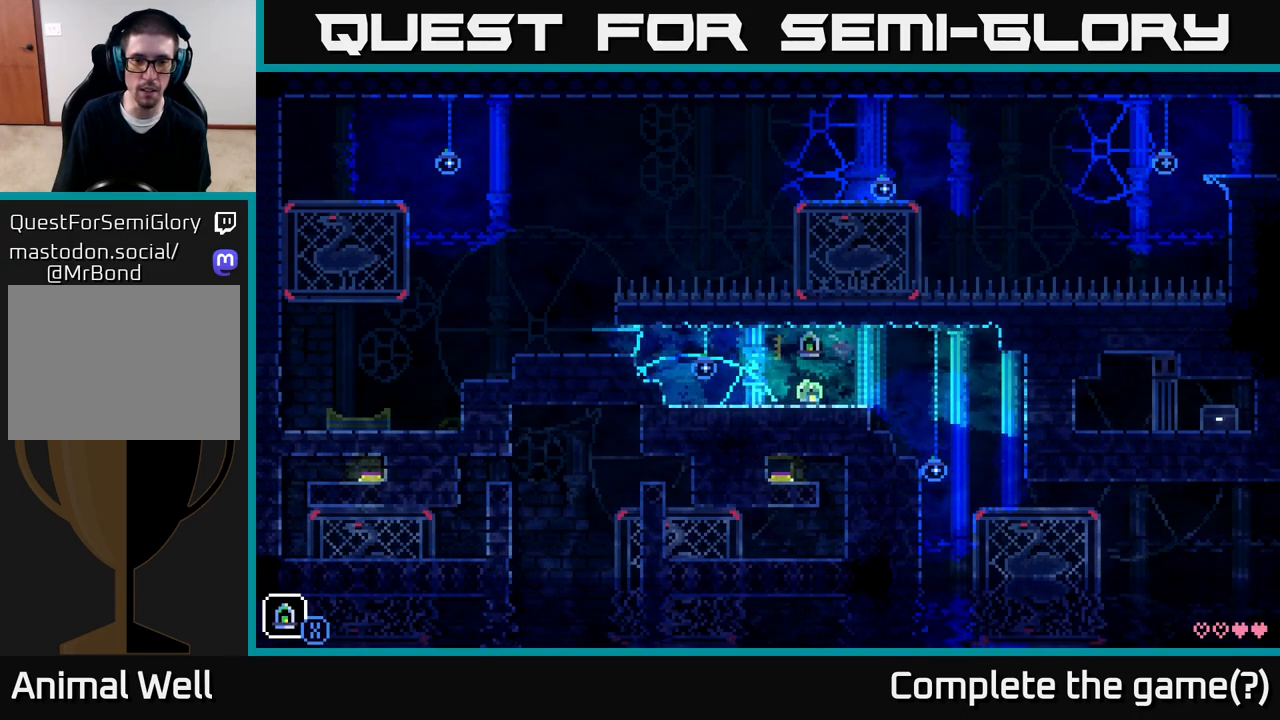
{"buttons": ["A"], "left_stick": "left", "right_stick": "center", "events": [[433, "A", "down"]]}
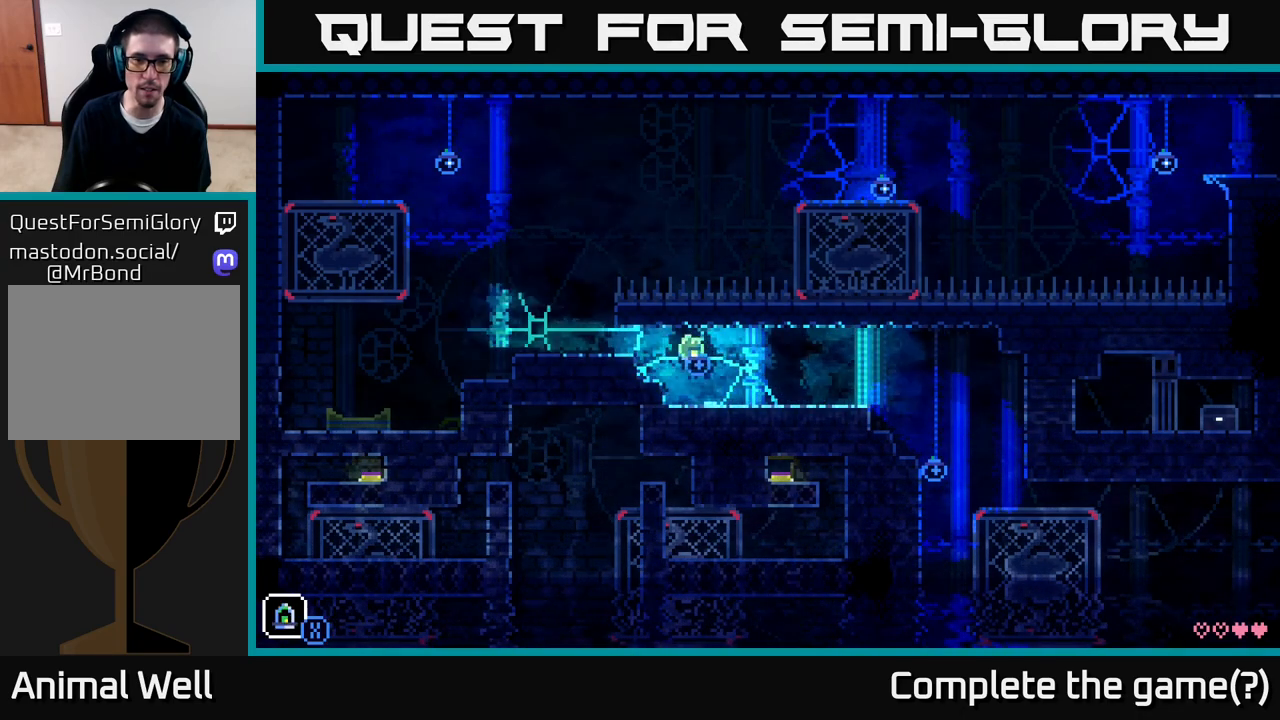
{"buttons": ["A"], "left_stick": "left", "right_stick": "center", "events": [[217, "A", "up"], [433, "A", "down"]]}
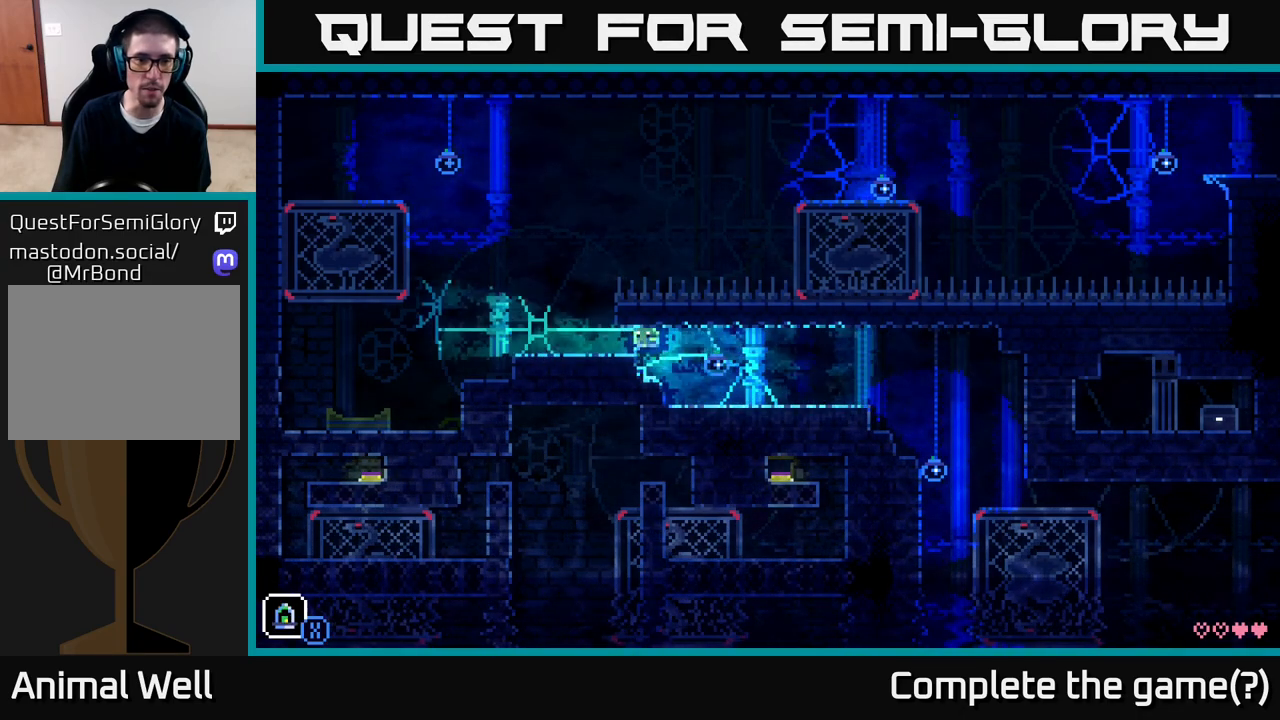
{"buttons": ["A"], "left_stick": "left", "right_stick": "center", "events": [[133, "A", "up"], [300, "A", "down"]]}
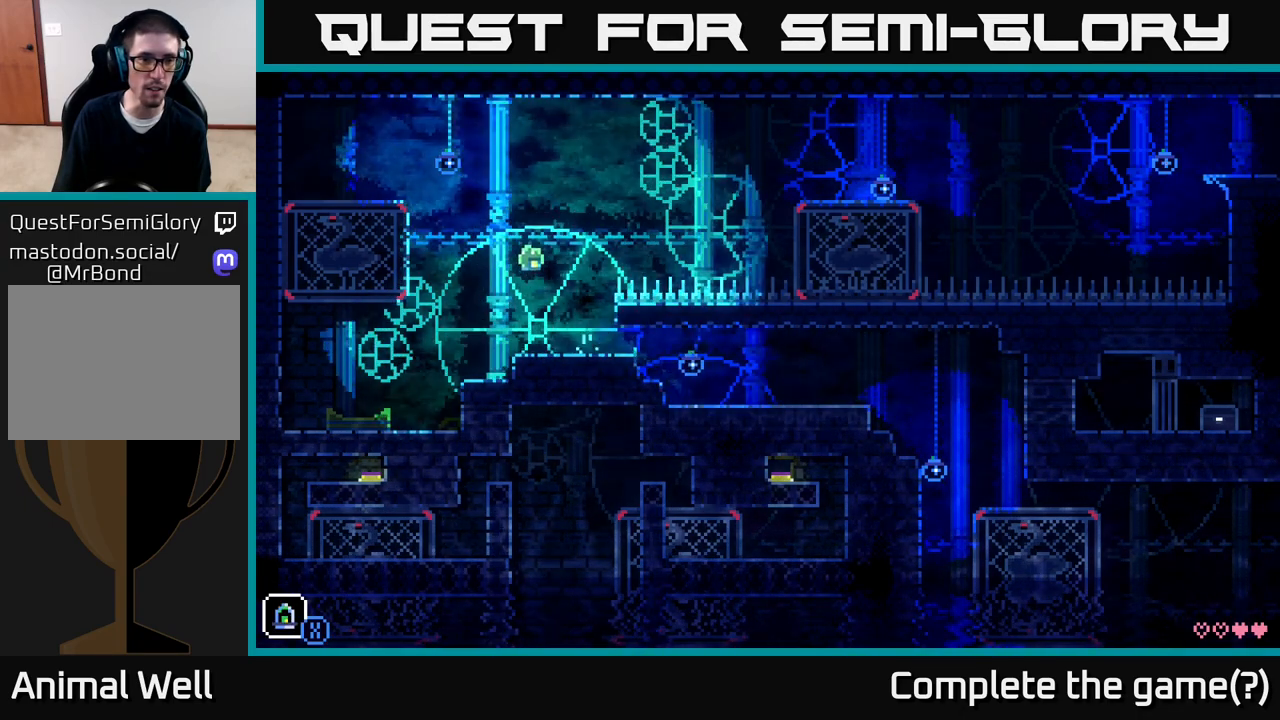
{"buttons": [], "left_stick": "left", "right_stick": "center", "events": [[233, "A", "up"]]}
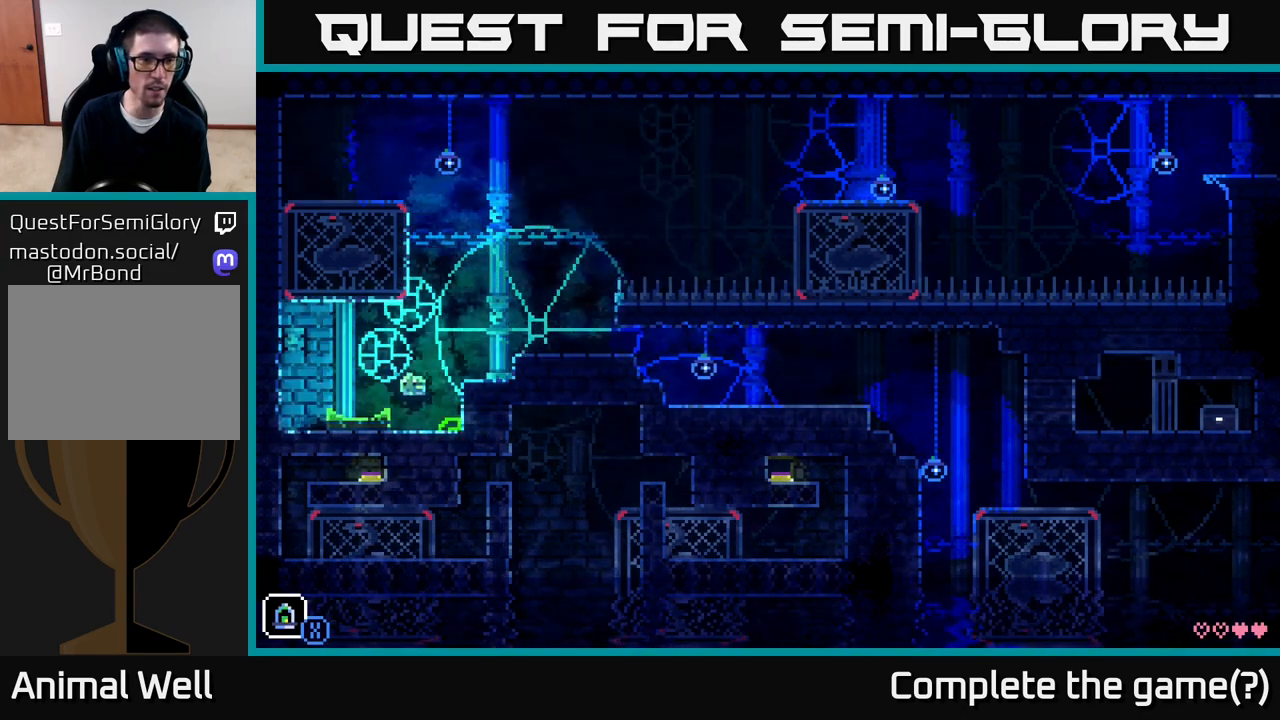
{"buttons": [], "left_stick": "right", "right_stick": "center", "events": [[317, "left_stick", "right"]]}
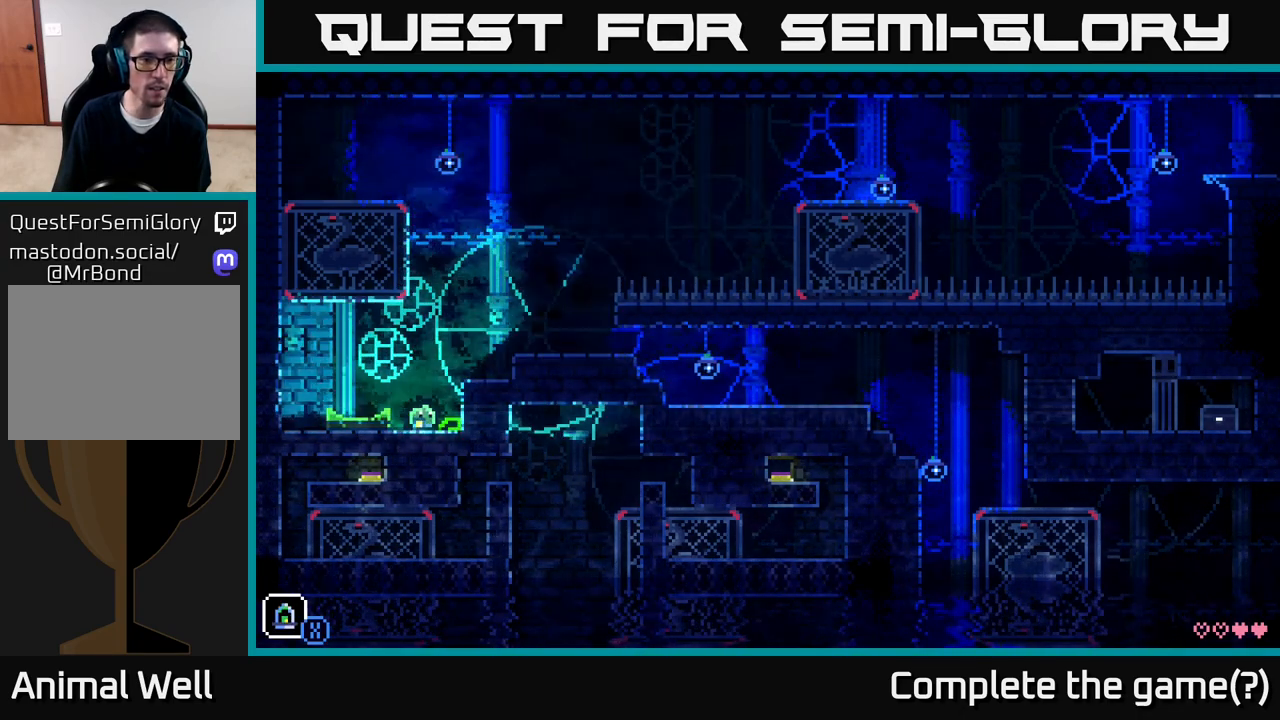
{"buttons": [], "left_stick": "left", "right_stick": "center", "events": [[100, "left_stick", "center"], [167, "left_stick", "left"], [217, "A", "down"], [300, "A", "up"]]}
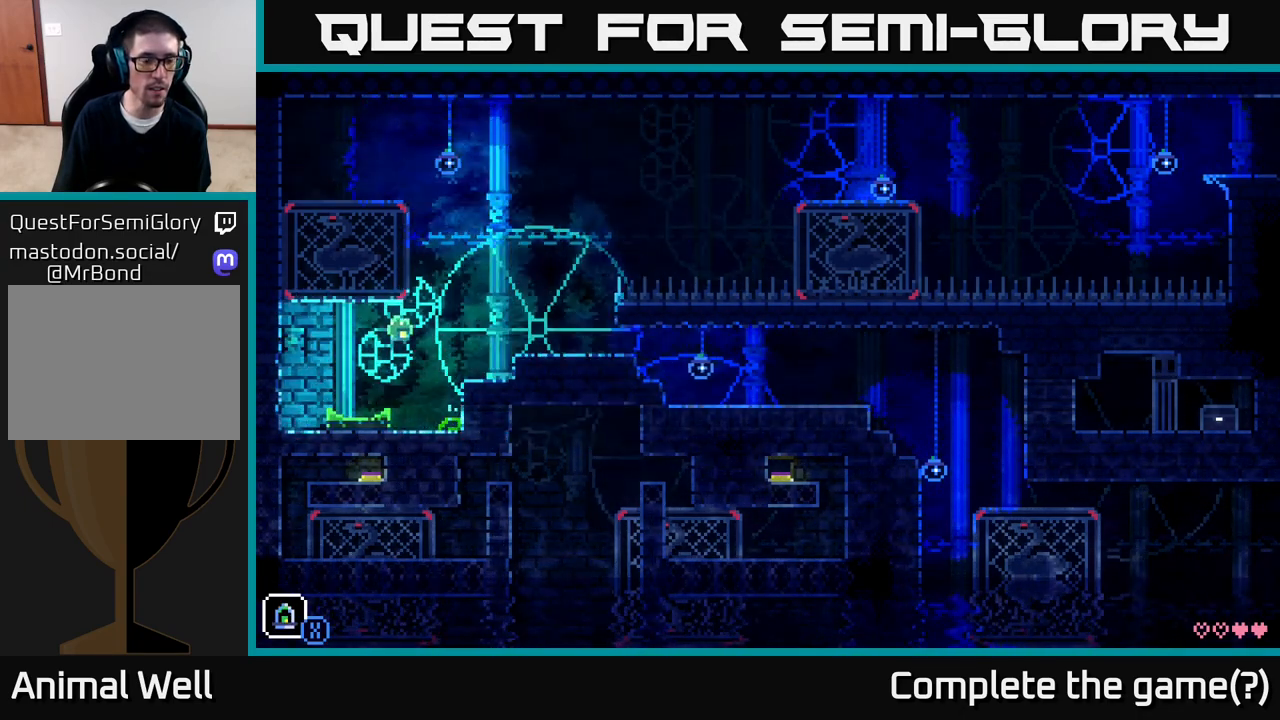
{"buttons": ["A"], "left_stick": "right", "right_stick": "center", "events": [[183, "left_stick", "center"], [233, "left_stick", "right"], [467, "A", "down"]]}
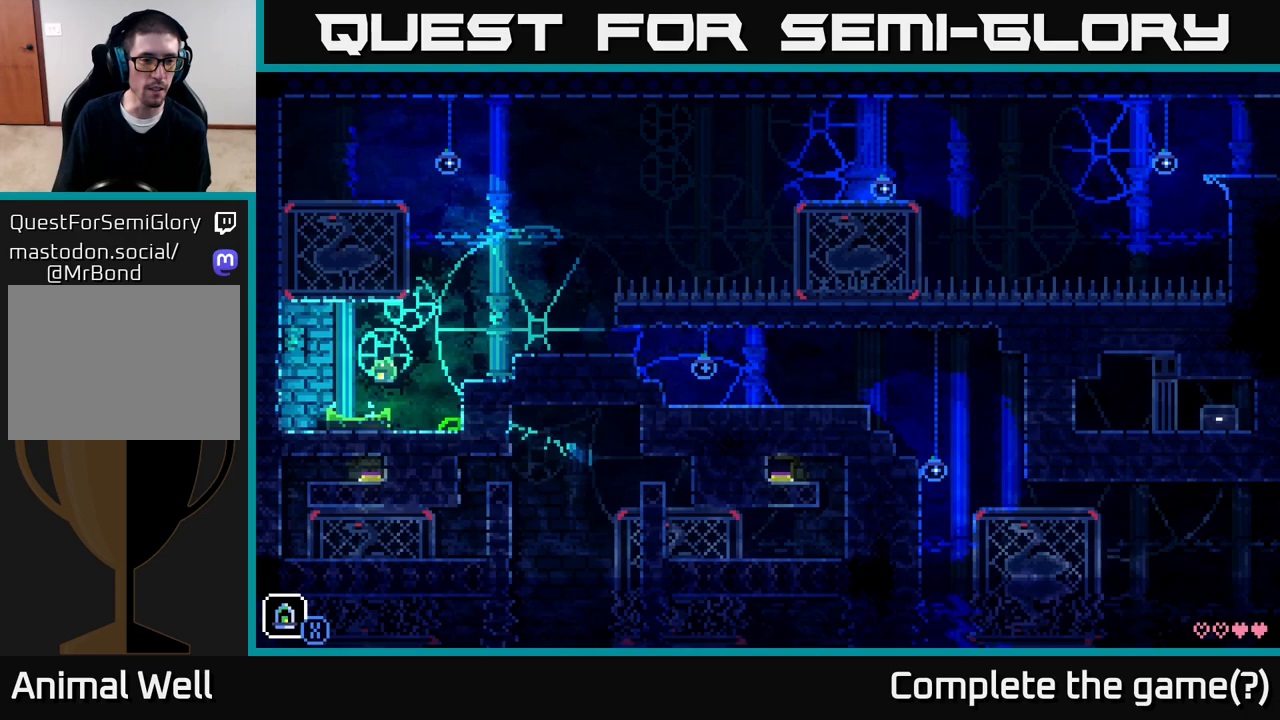
{"buttons": [], "left_stick": "left", "right_stick": "center", "events": [[67, "A", "up"], [117, "left_stick", "left"], [150, "R1", "down"], [267, "R1", "up"]]}
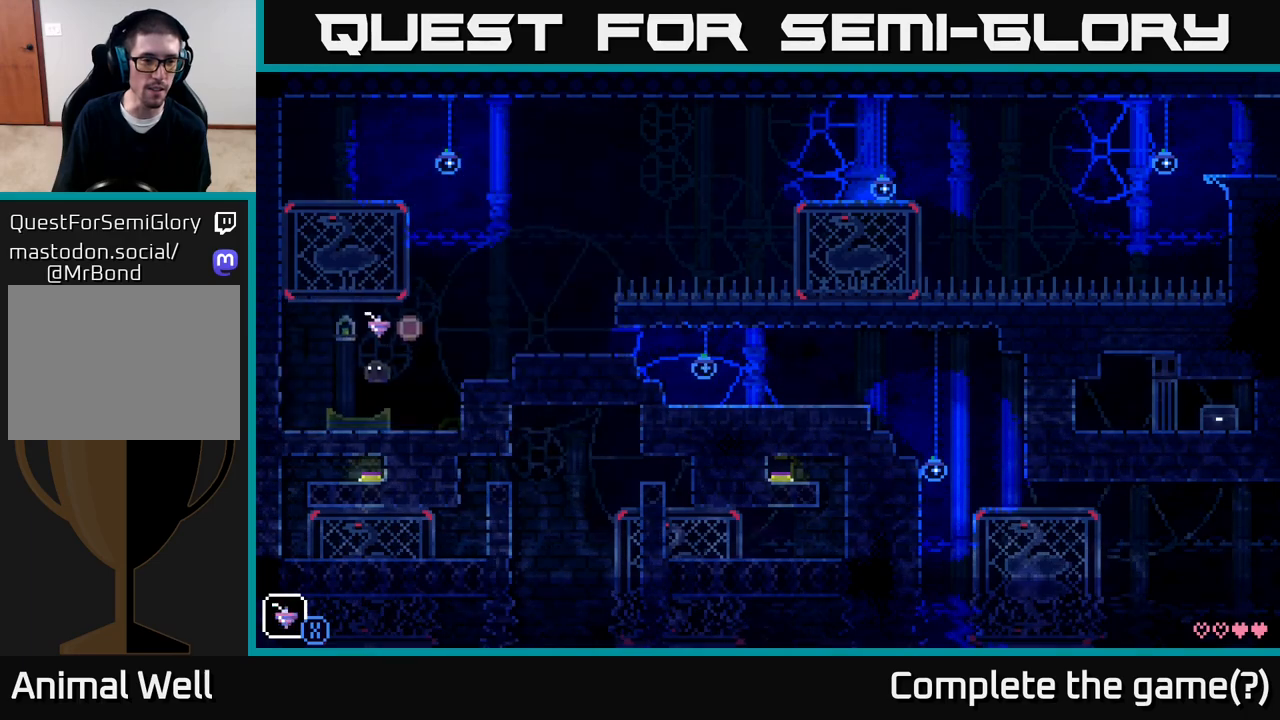
{"buttons": [], "left_stick": "right", "right_stick": "center", "events": [[283, "left_stick", "right"]]}
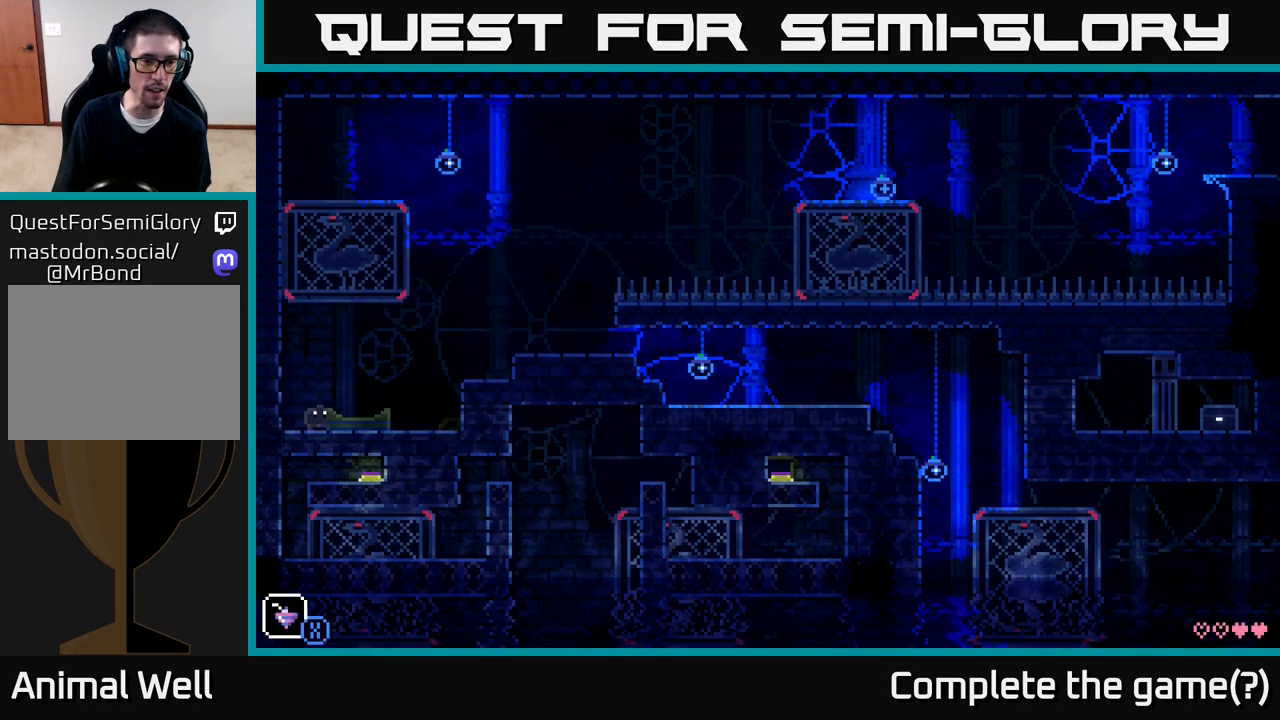
{"buttons": ["R1"], "left_stick": "right", "right_stick": "center", "events": [[33, "left_stick", "center"], [217, "A", "down"], [267, "left_stick", "right"], [350, "A", "up"], [450, "R1", "down"]]}
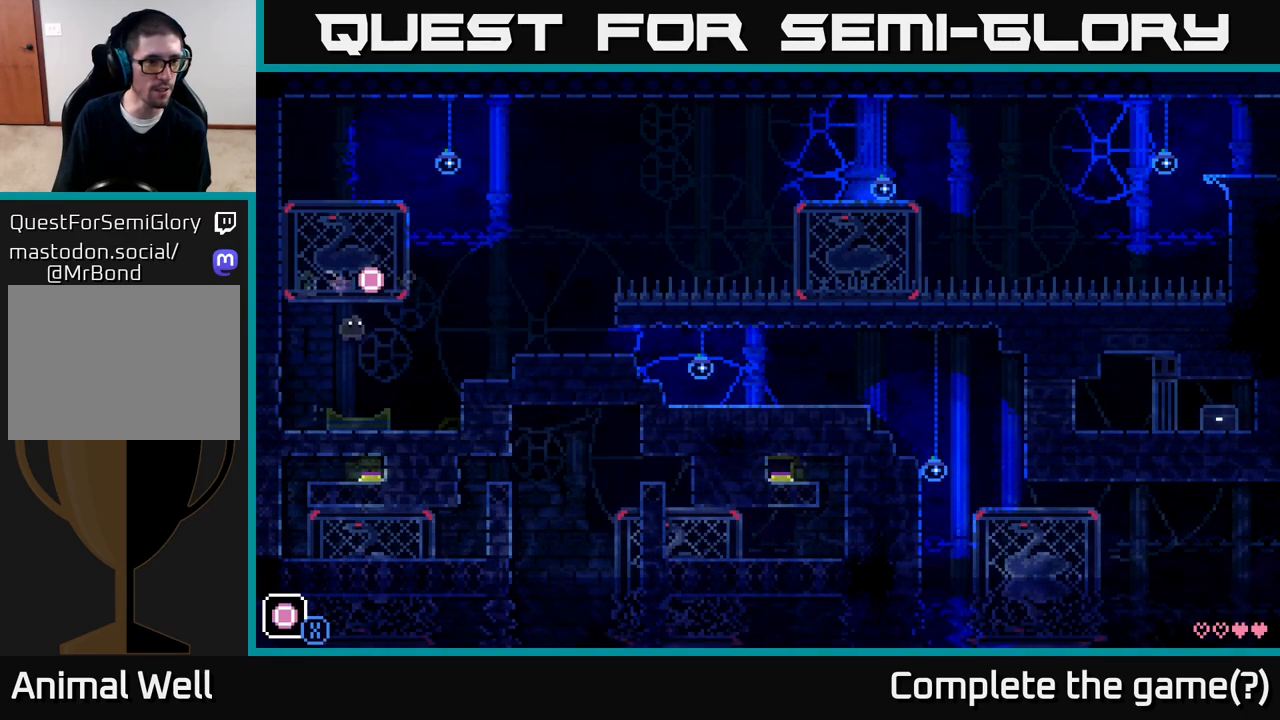
{"buttons": [], "left_stick": "center", "right_stick": "center", "events": [[33, "left_stick", "left"], [50, "R1", "up"], [183, "left_stick", "center"]]}
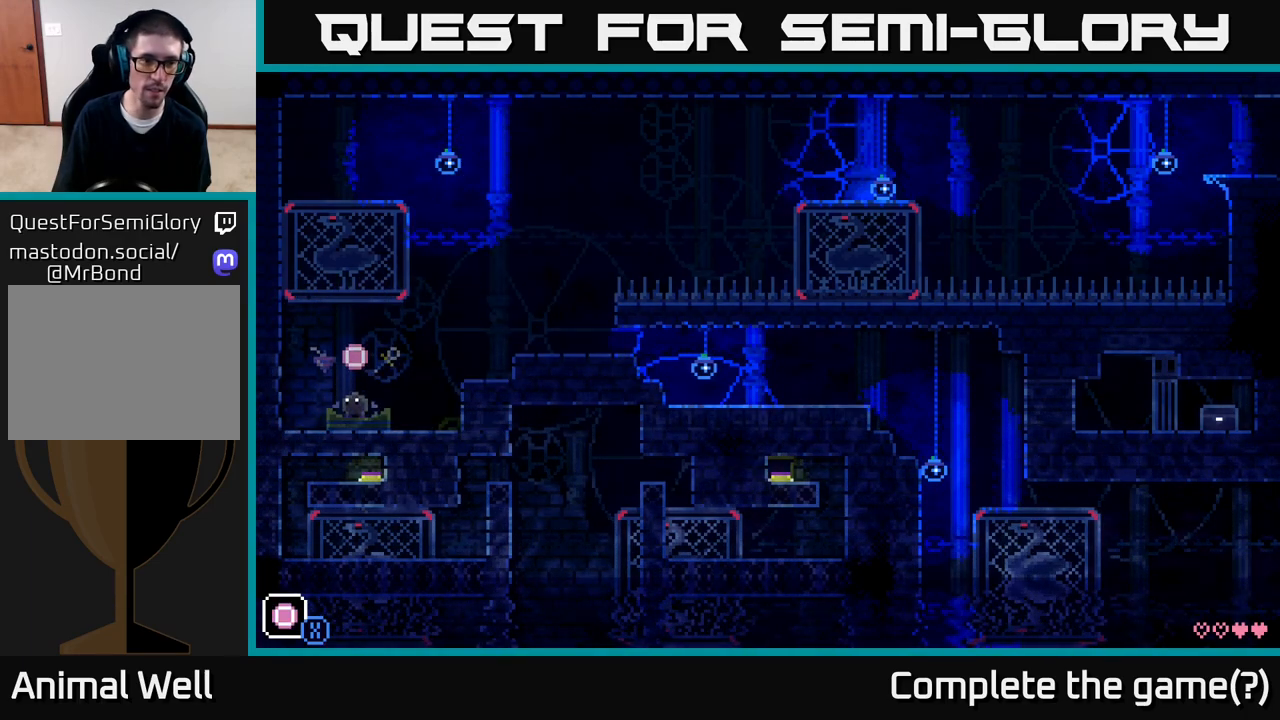
{"buttons": [], "left_stick": "center", "right_stick": "center", "events": [[100, "R1", "down"], [267, "R1", "up"]]}
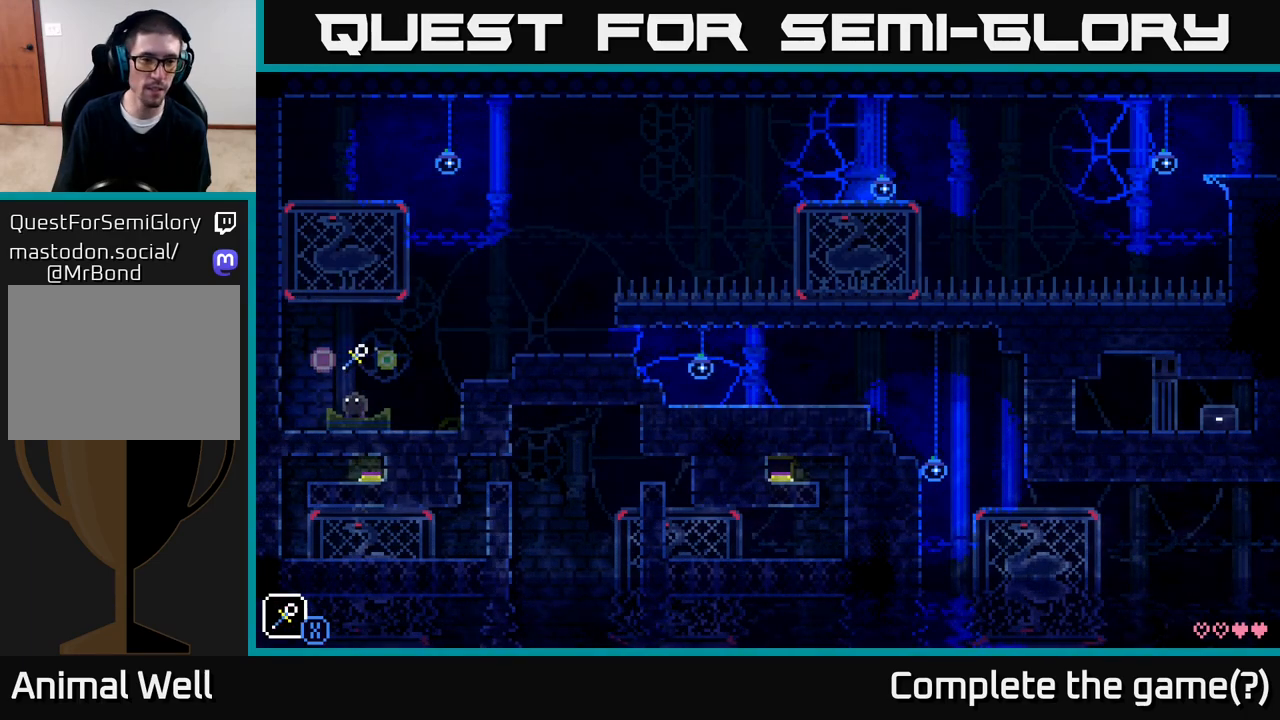
{"buttons": ["R1"], "left_stick": "center", "right_stick": "center", "events": [[467, "R1", "down"]]}
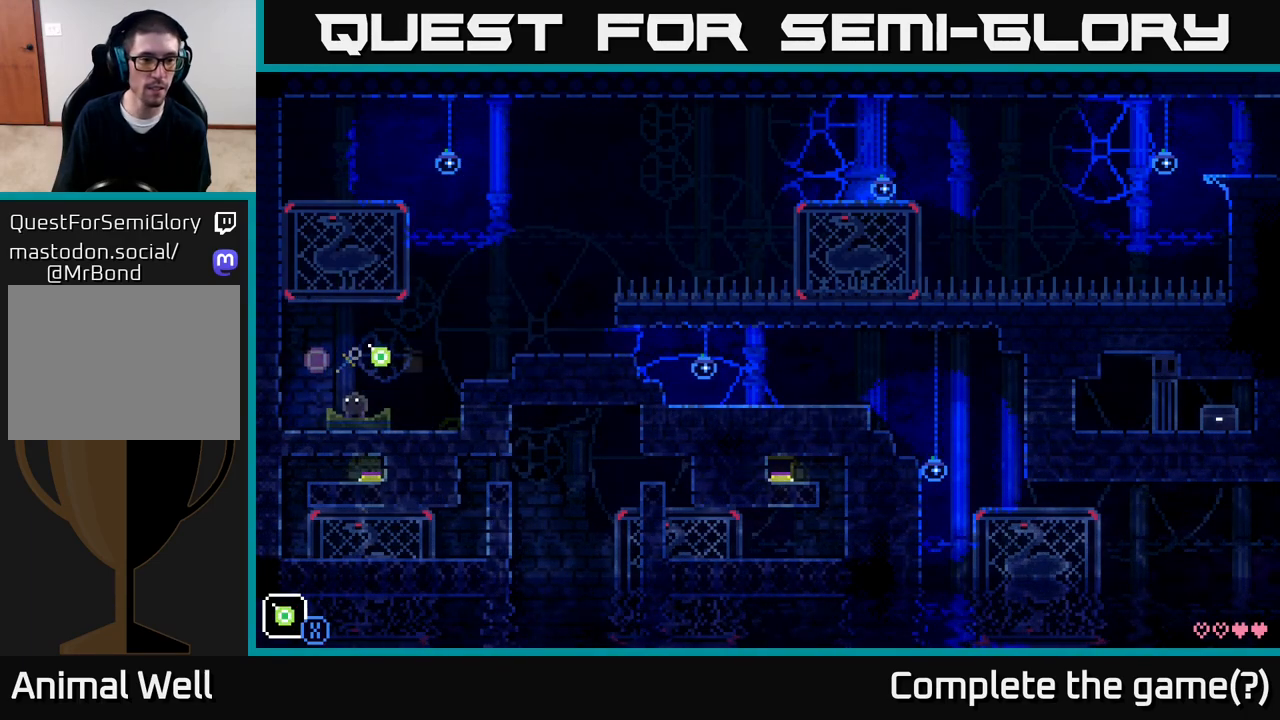
{"buttons": ["A", "X"], "left_stick": "down", "right_stick": "center", "events": [[67, "left_stick", "down"], [83, "R1", "up"], [250, "A", "down"], [383, "X", "down"]]}
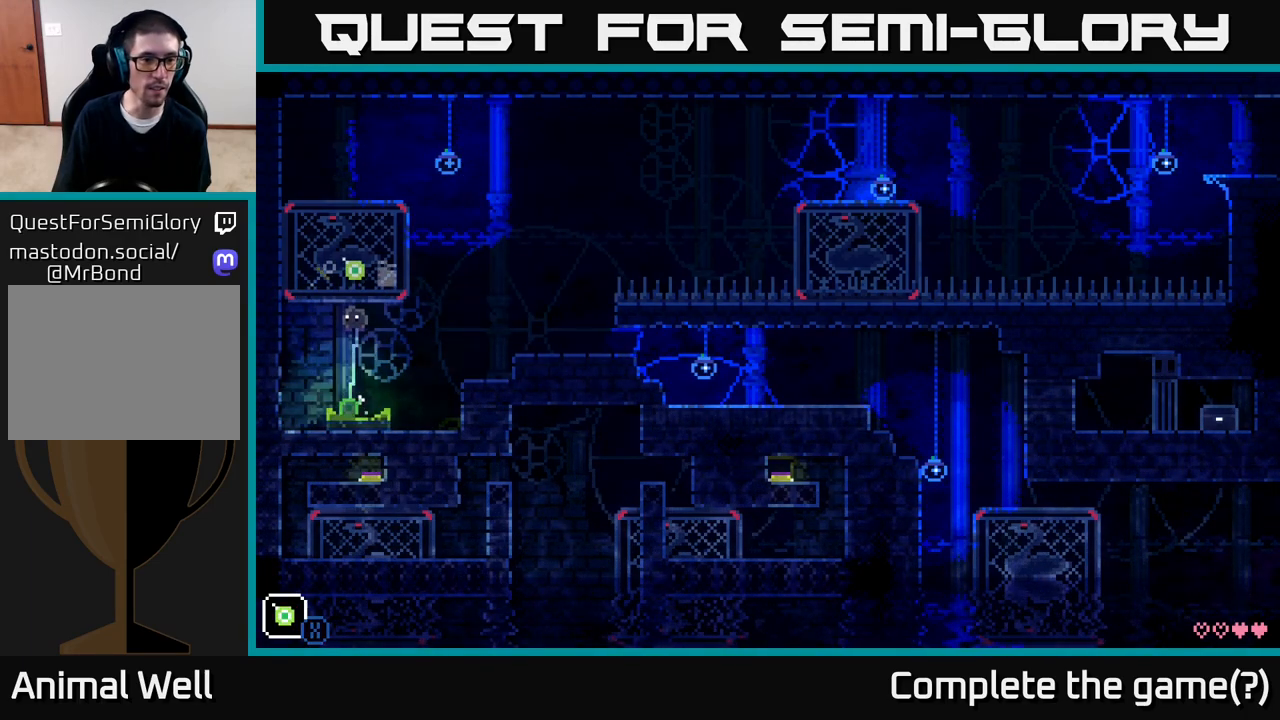
{"buttons": [], "left_stick": "down", "right_stick": "center", "events": [[83, "X", "up"], [167, "A", "up"], [267, "X", "down"], [483, "X", "up"]]}
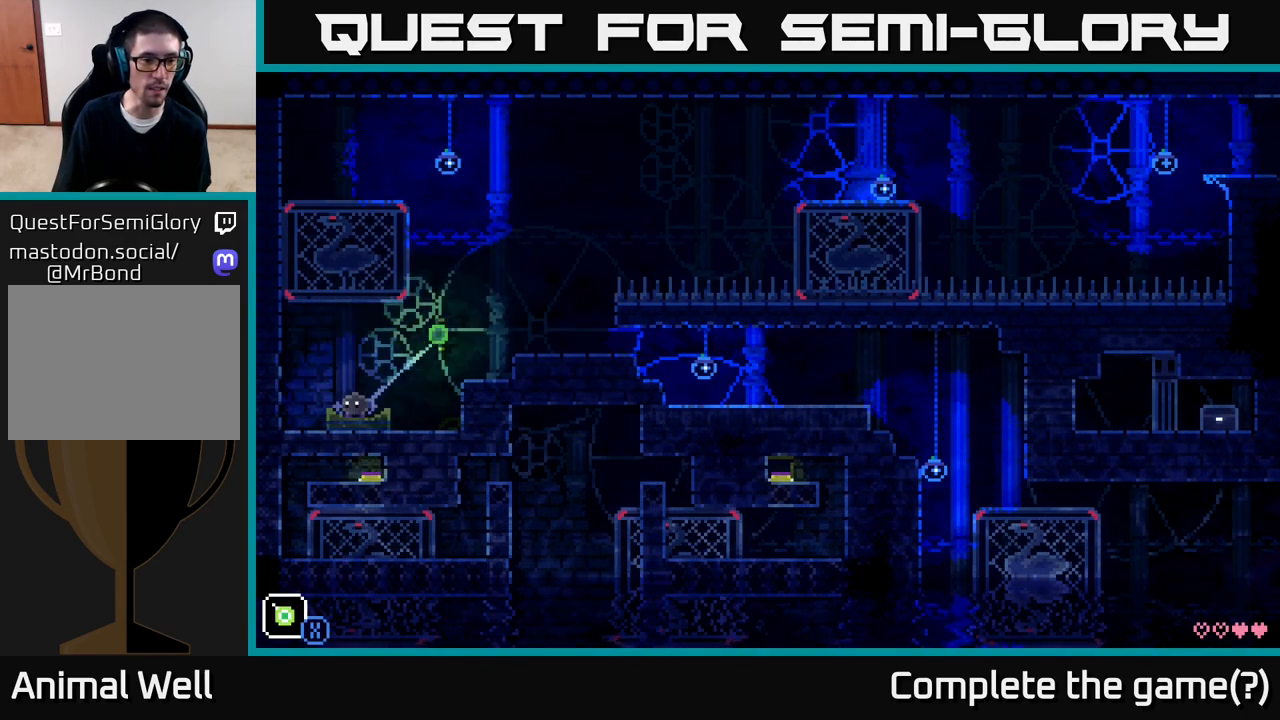
{"buttons": [], "left_stick": "down", "right_stick": "center", "events": [[100, "X", "down"], [367, "X", "up"]]}
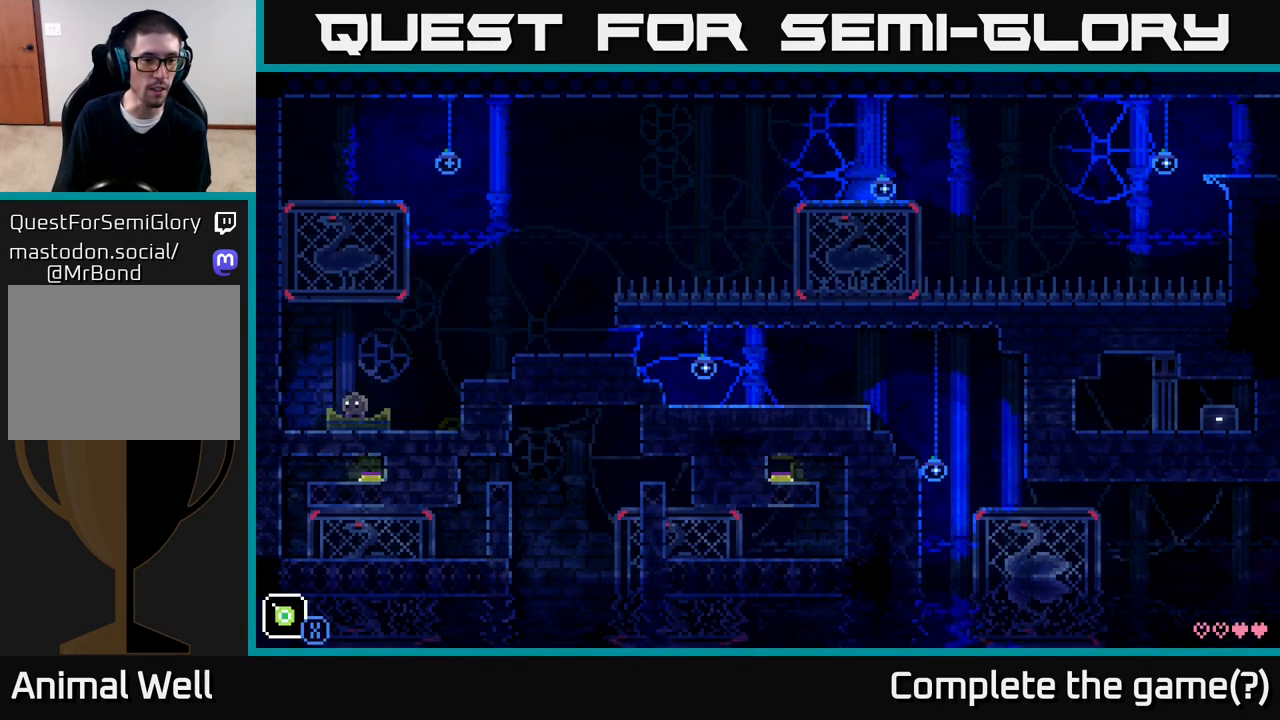
{"buttons": ["X"], "left_stick": "down", "right_stick": "center", "events": [[133, "A", "down"], [233, "A", "up"], [233, "X", "down"]]}
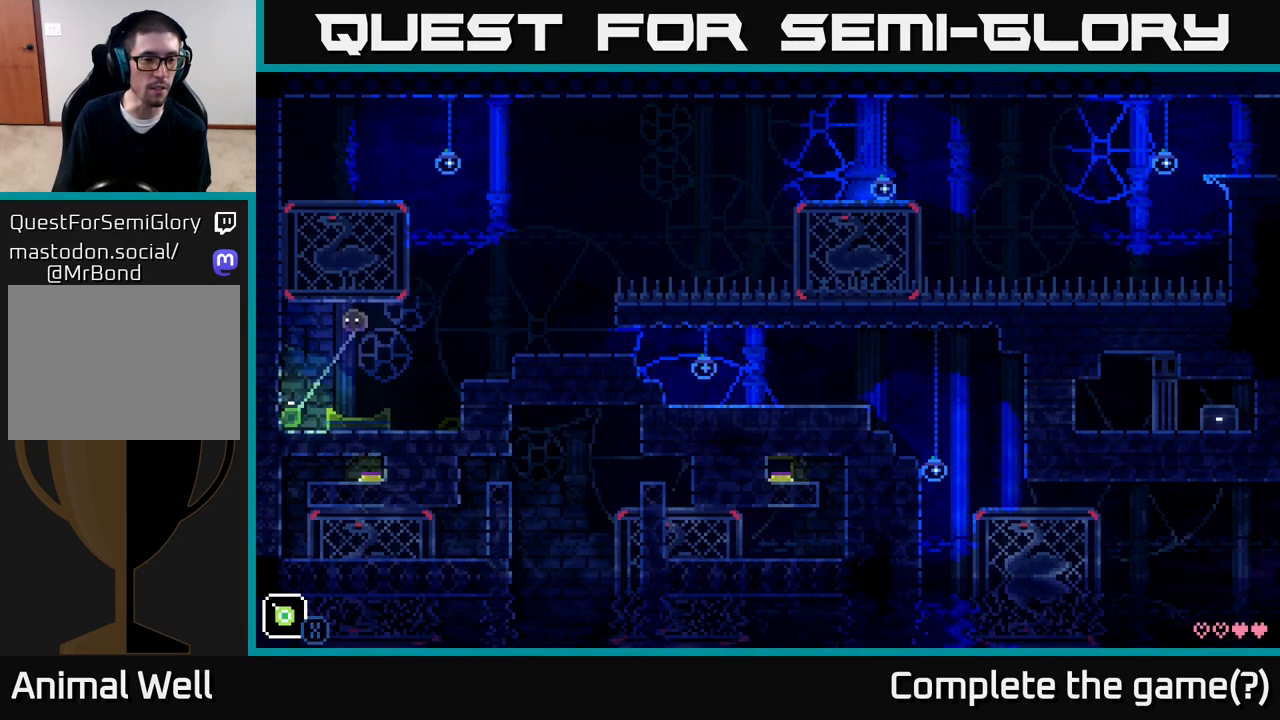
{"buttons": ["X"], "left_stick": "center", "right_stick": "center", "events": [[317, "left_stick", "center"]]}
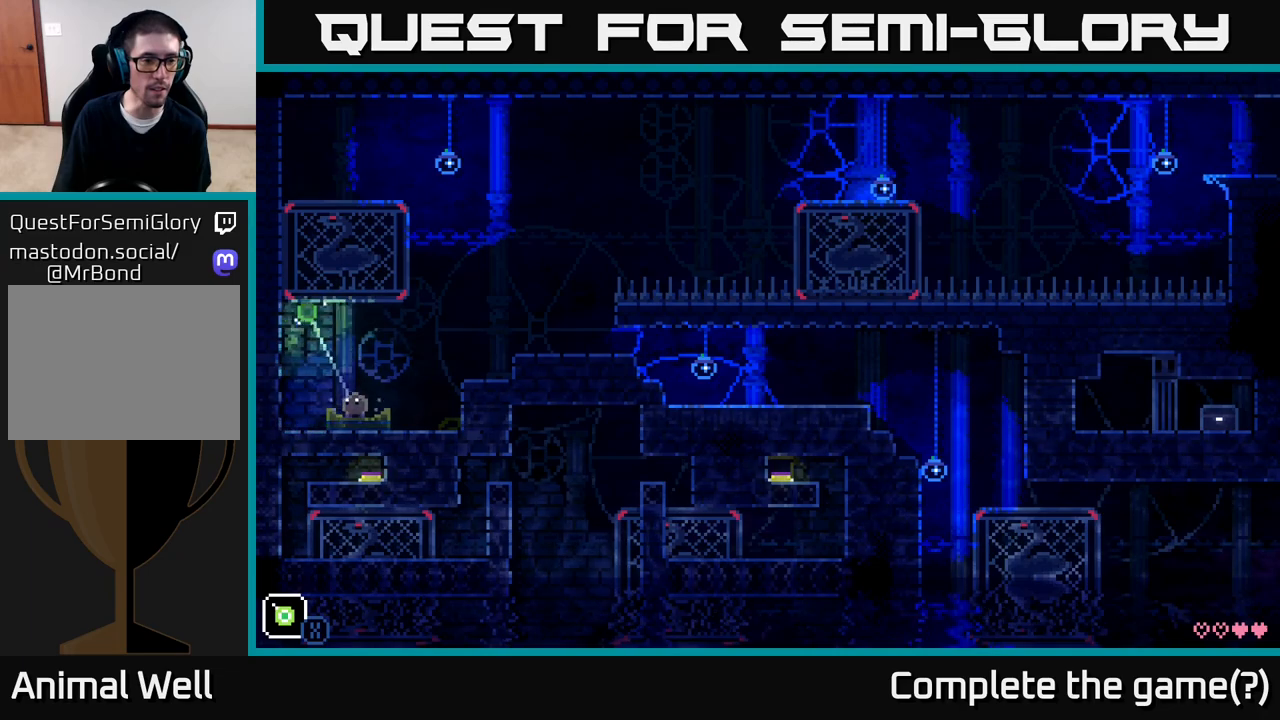
{"buttons": [], "left_stick": "center", "right_stick": "center", "events": [[33, "X", "up"]]}
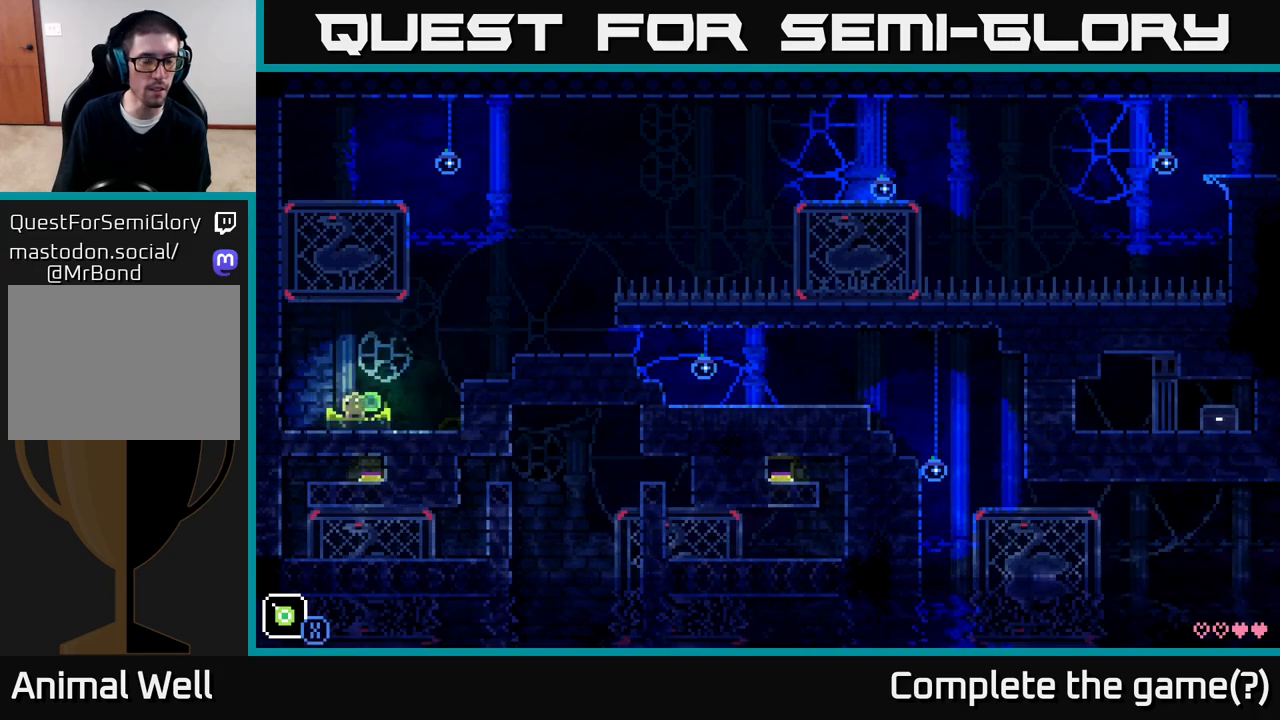
{"buttons": ["Y"], "left_stick": "center", "right_stick": "center", "events": [[500, "Y", "down"]]}
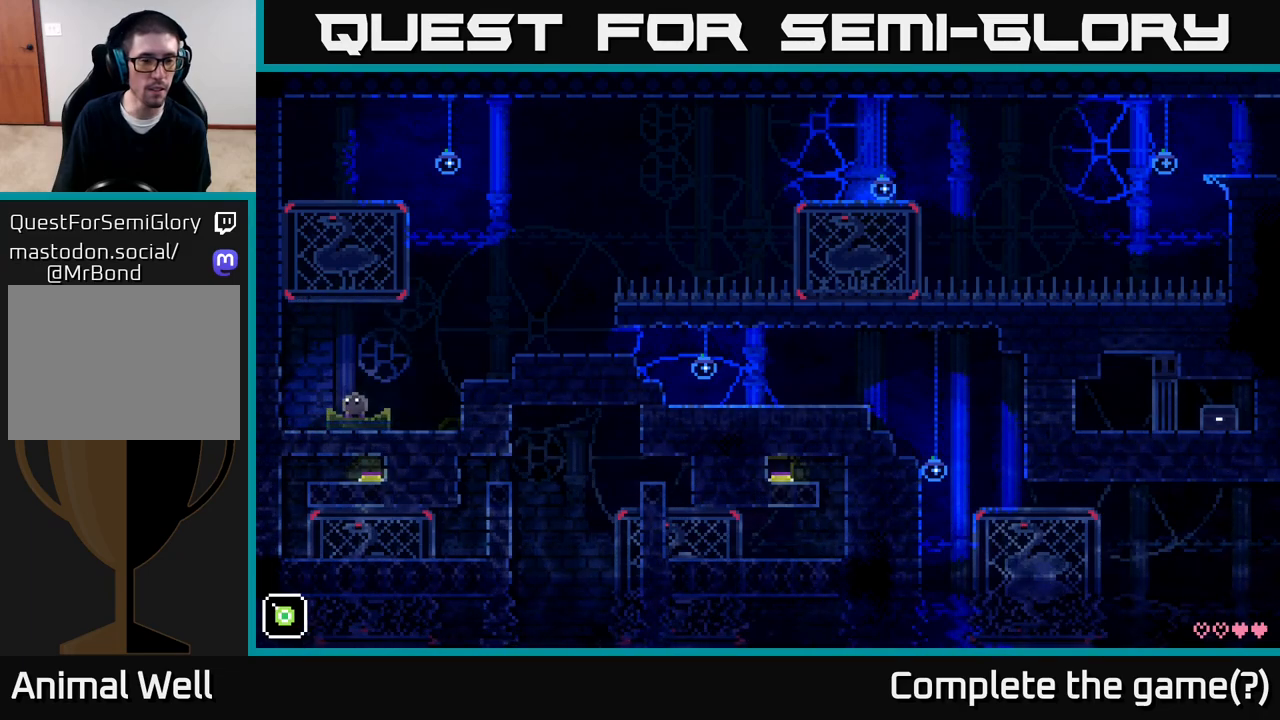
{"buttons": [], "left_stick": "center", "right_stick": "center", "events": [[100, "Y", "up"]]}
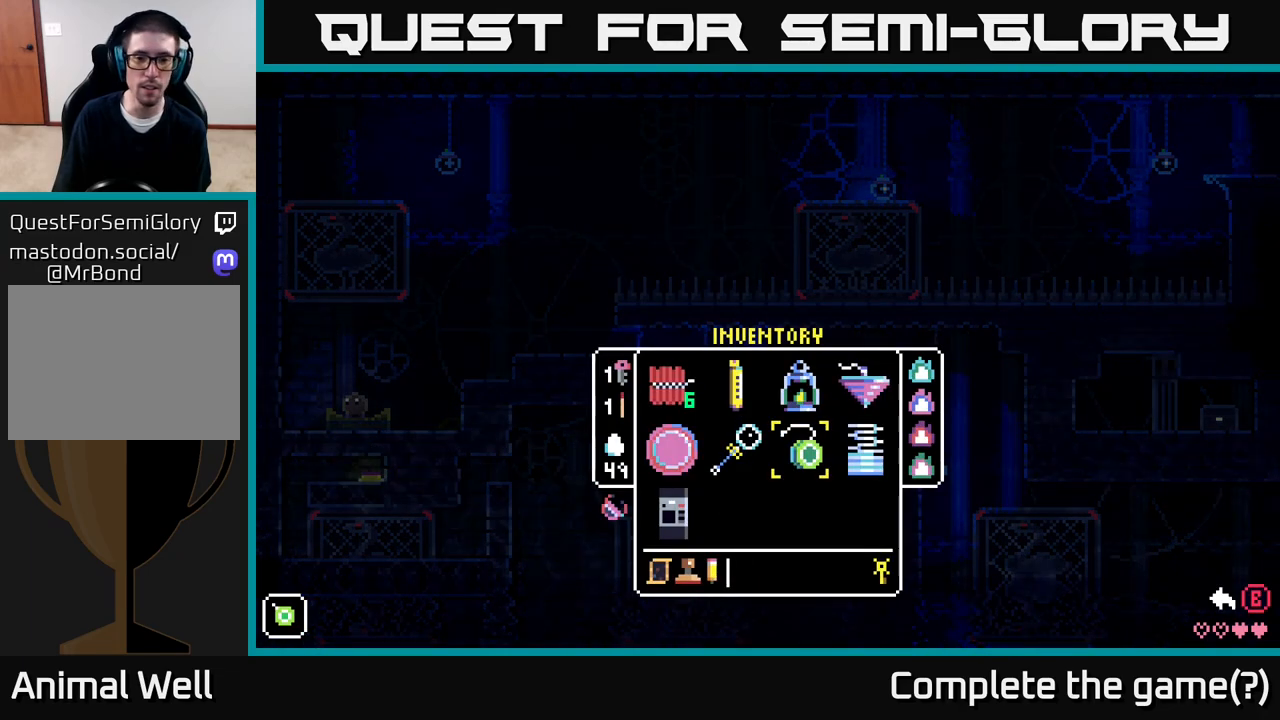
{"buttons": [], "left_stick": "center", "right_stick": "center", "events": []}
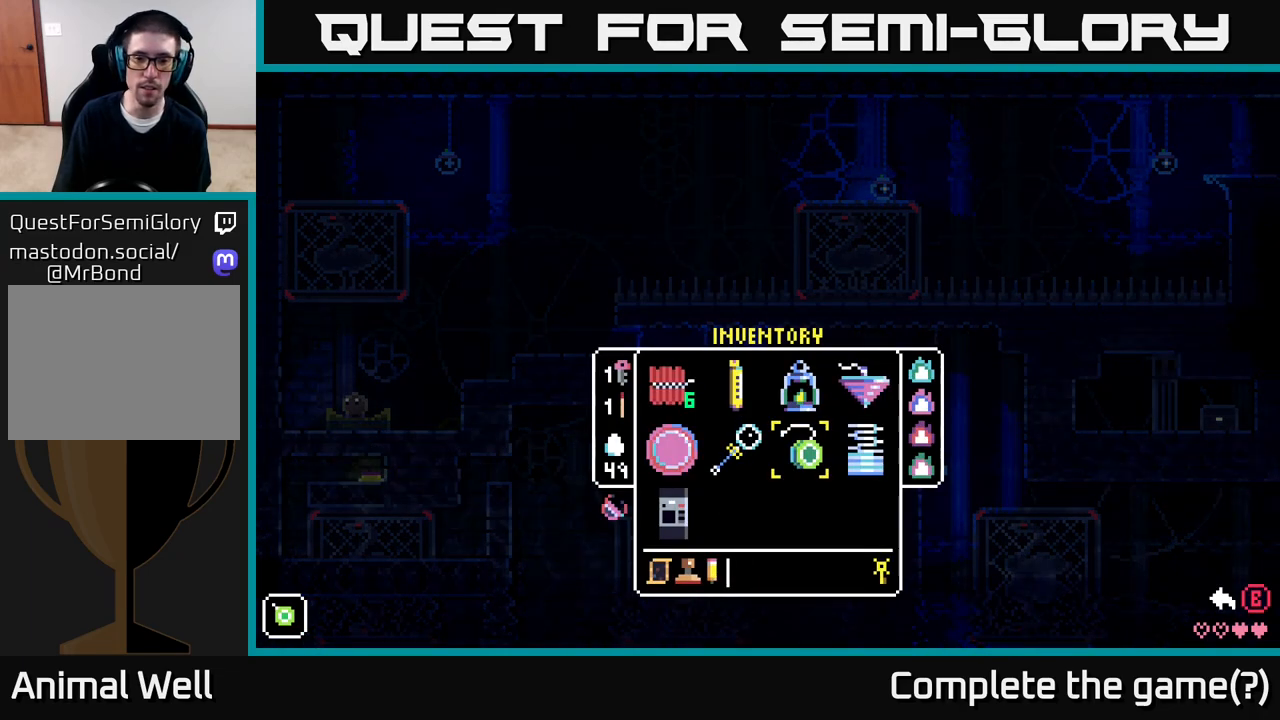
{"buttons": [], "left_stick": "center", "right_stick": "center", "events": []}
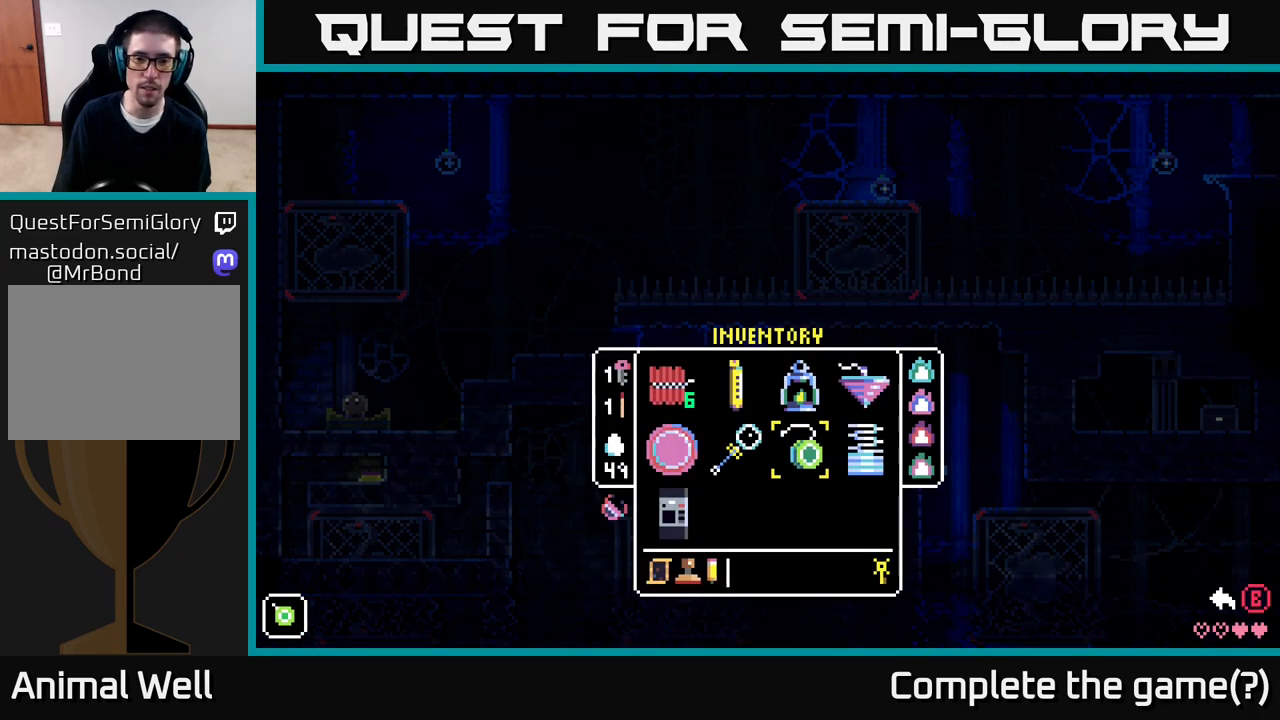
{"buttons": [], "left_stick": "up", "right_stick": "center", "events": [[67, "left_stick", "right"], [233, "left_stick", "center"], [333, "left_stick", "up"]]}
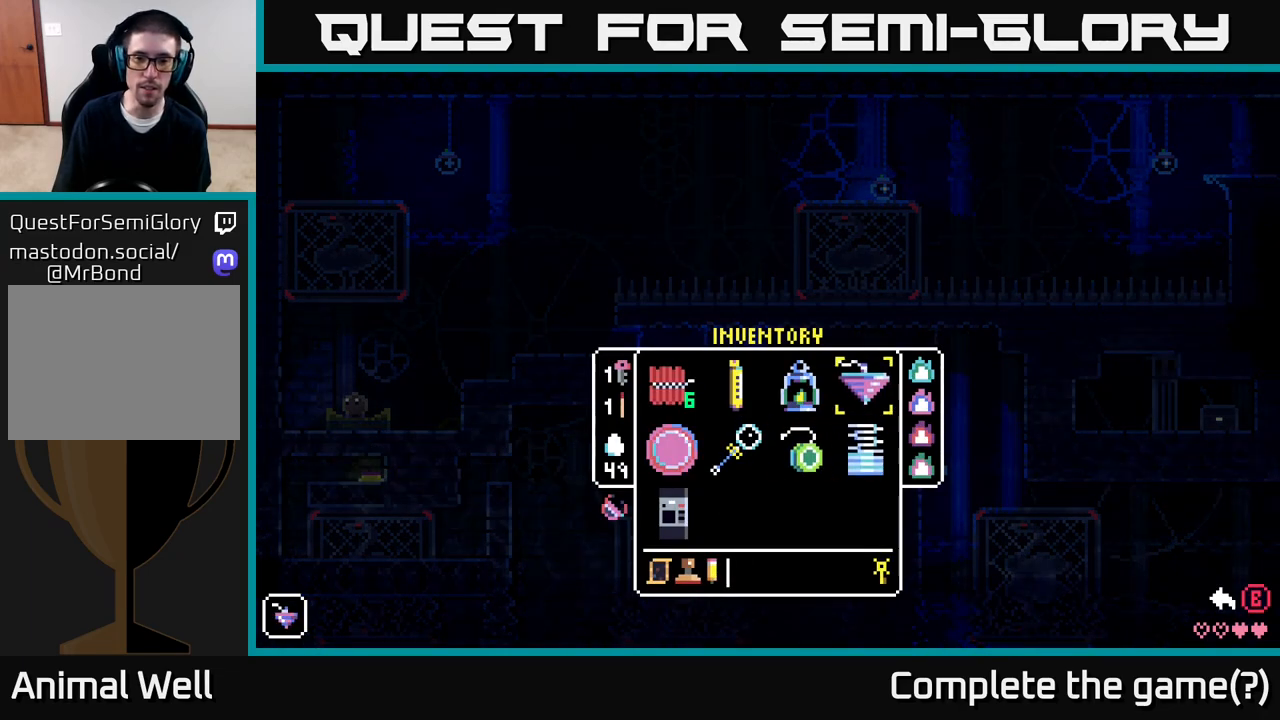
{"buttons": [], "left_stick": "center", "right_stick": "center", "events": [[17, "left_stick", "center"], [267, "B", "down"], [350, "B", "up"]]}
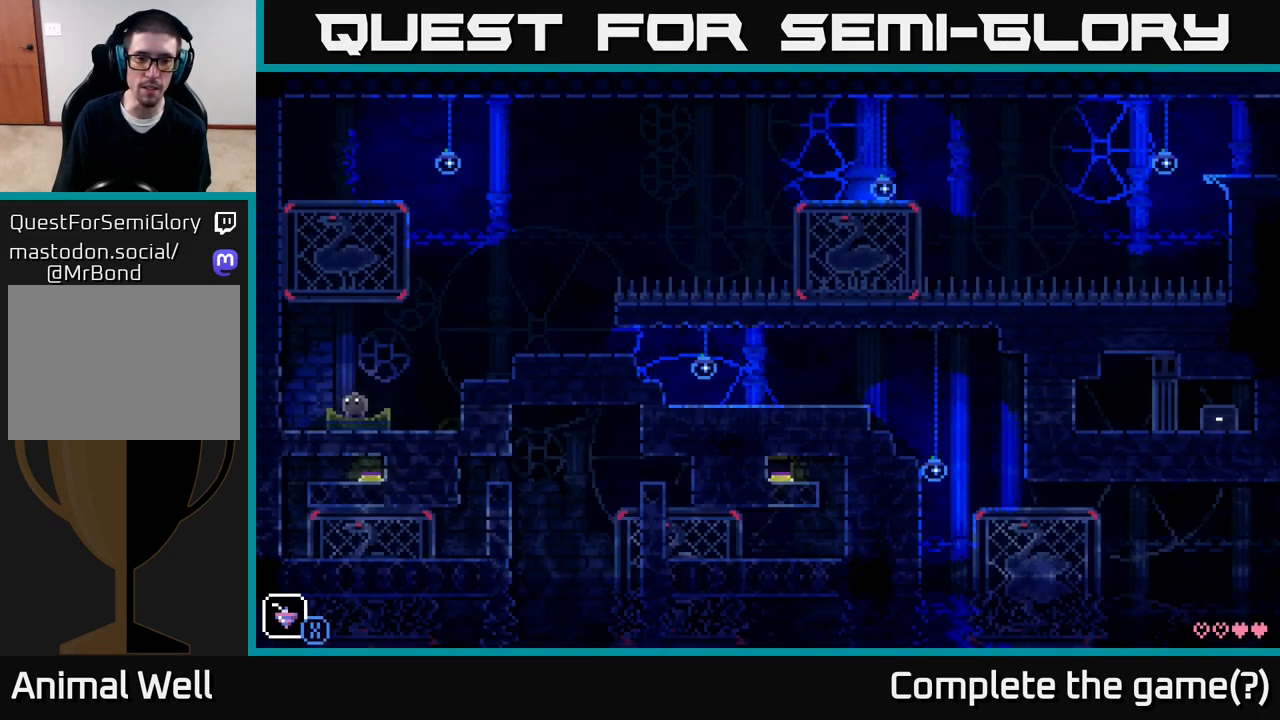
{"buttons": ["X"], "left_stick": "down", "right_stick": "center", "events": [[117, "A", "down"], [117, "left_stick", "down"], [200, "X", "down"], [233, "A", "up"]]}
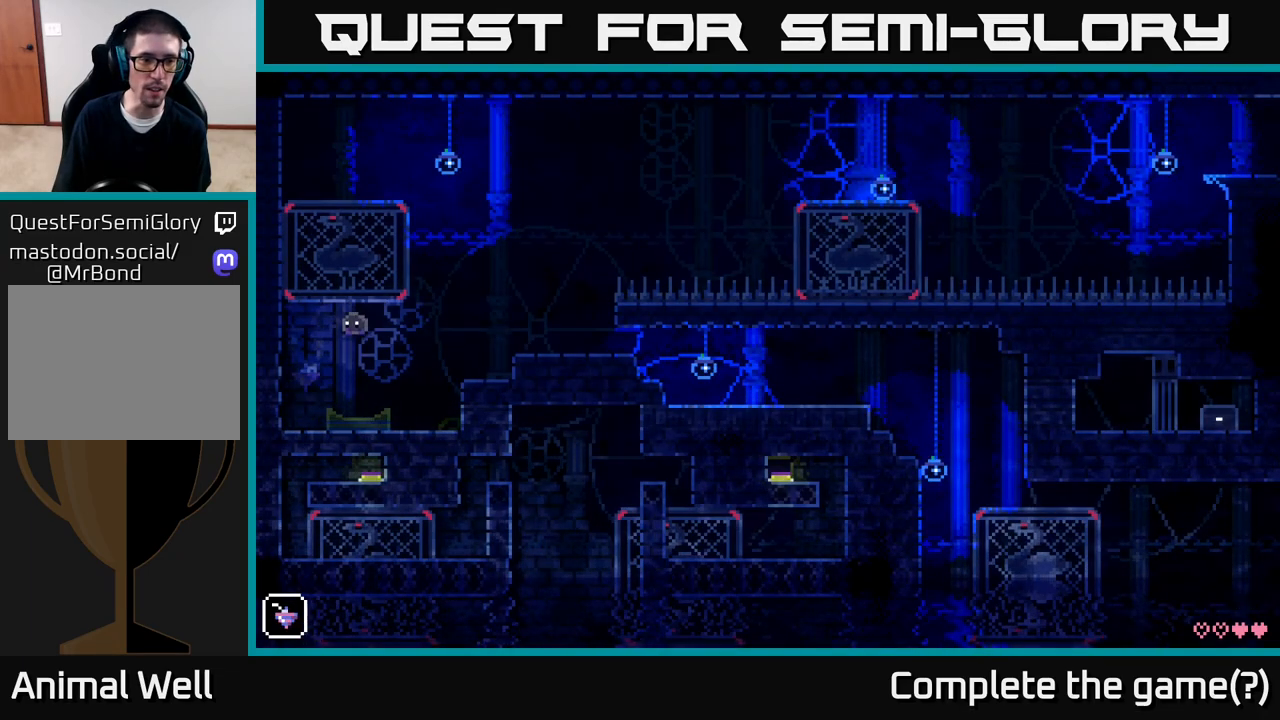
{"buttons": [], "left_stick": "up", "right_stick": "center", "events": [[317, "X", "up"], [467, "left_stick", "up"]]}
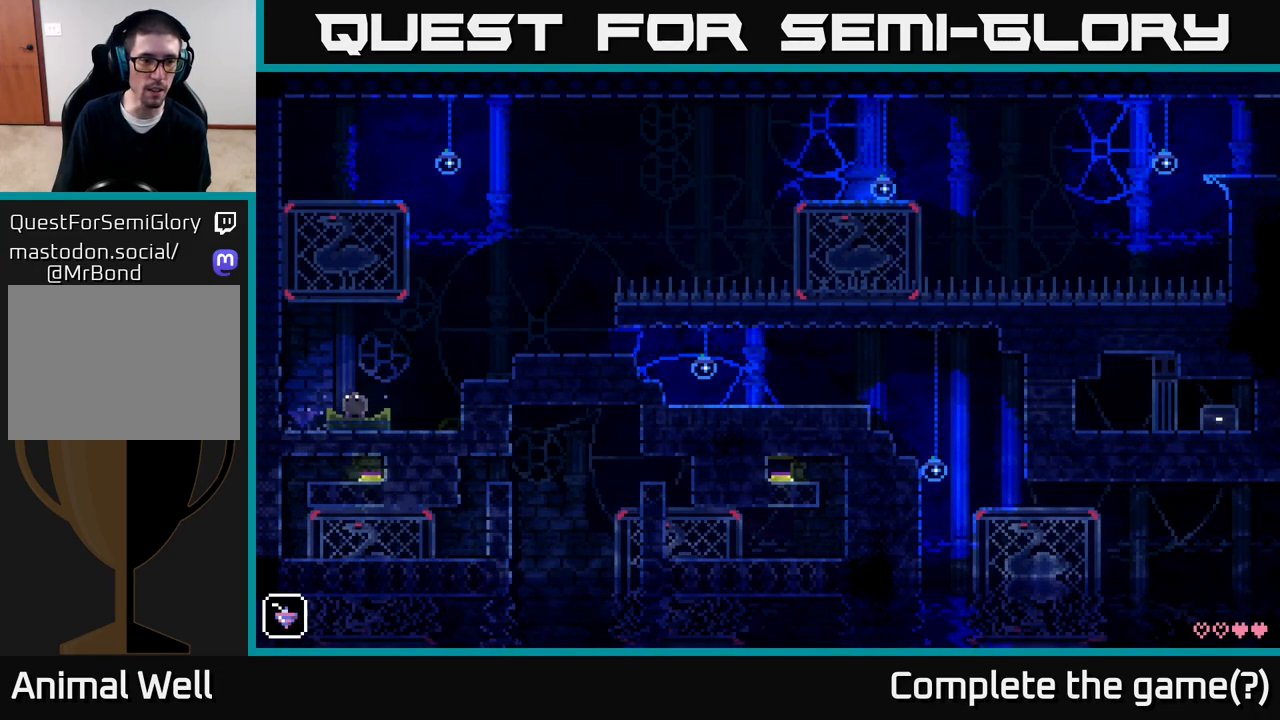
{"buttons": [], "left_stick": "right", "right_stick": "center", "events": [[233, "A", "down"], [233, "left_stick", "right"], [367, "A", "up"]]}
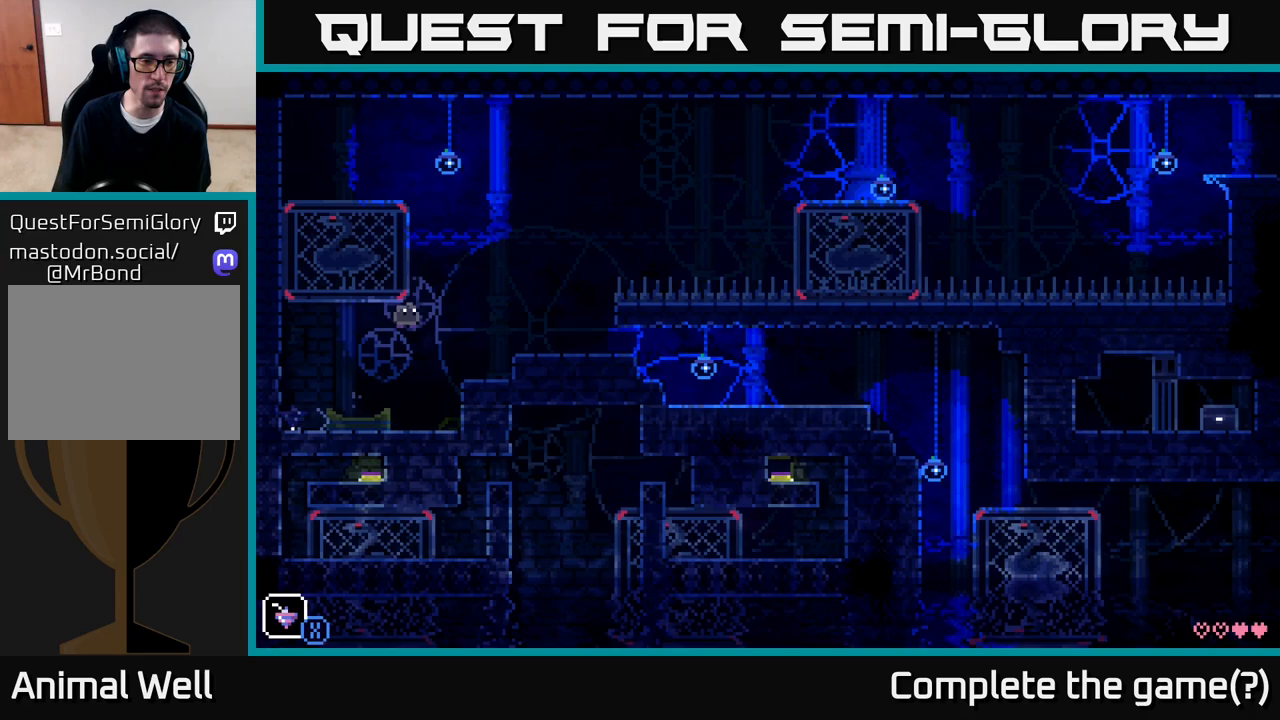
{"buttons": [], "left_stick": "up", "right_stick": "center", "events": [[33, "left_stick", "center"], [250, "left_stick", "left"], [383, "left_stick", "center"], [450, "left_stick", "up"]]}